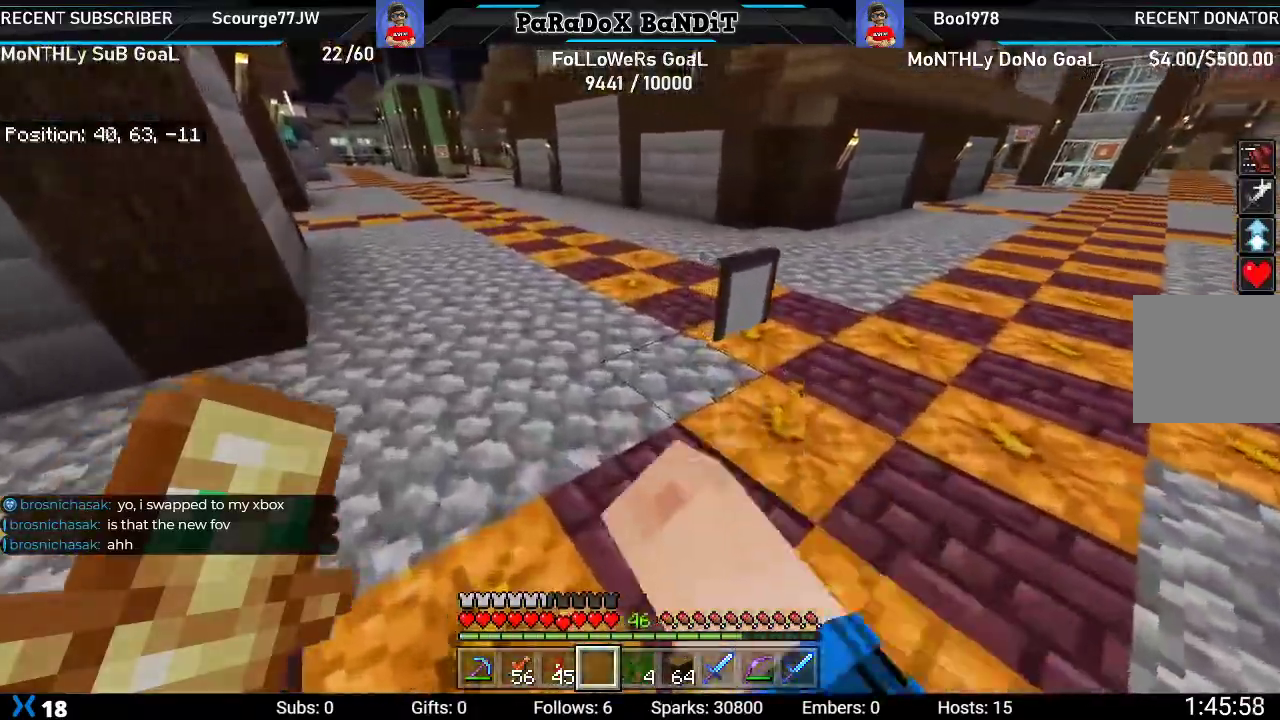
Gameplay with a controller (Xbox layout); each line is a JSON object with the inputs held at the frame after it. "events" lists button and stick changes between this image and that frame as [ms after this image, input, new state], when the widget could be followed in between.
{"buttons": ["R2"], "left_stick": "down-right", "right_stick": "left", "events": [[17, "R2", "down"], [133, "R2", "up"], [217, "R2", "down"], [267, "right_stick", "left"], [300, "left_stick", "right"], [333, "R2", "up"], [400, "left_stick", "down-right"], [417, "R2", "down"]]}
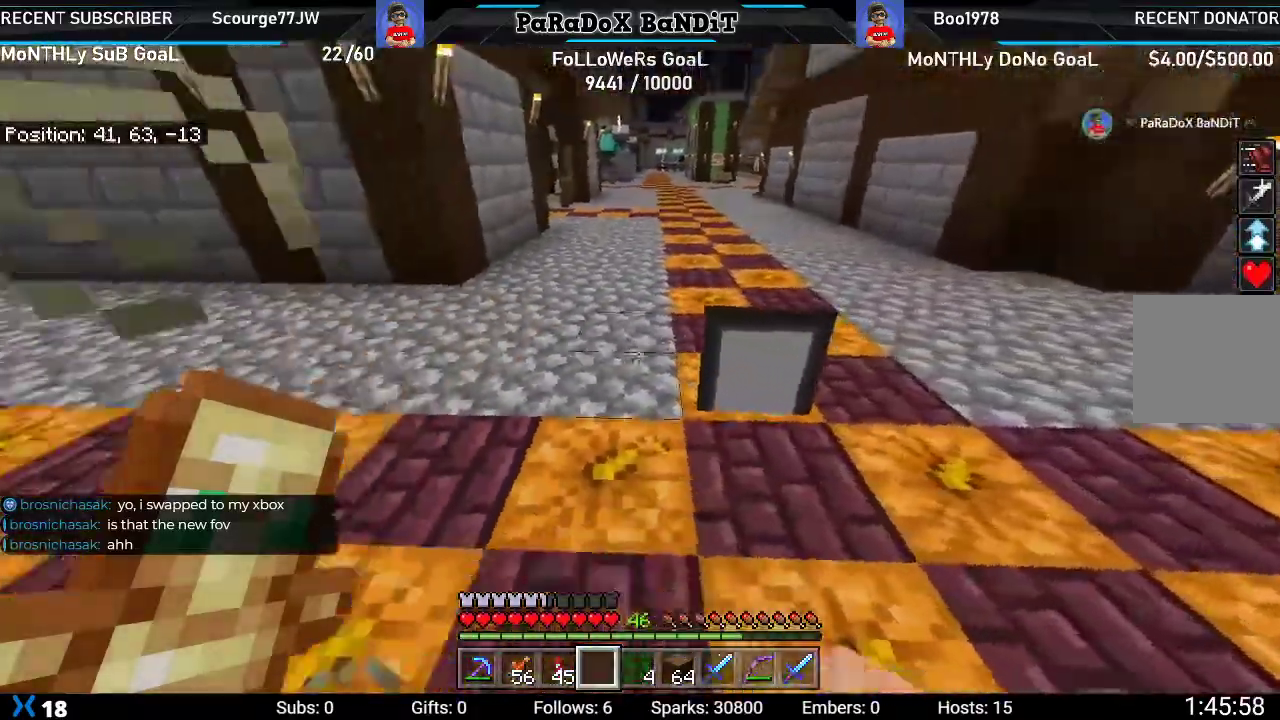
{"buttons": [], "left_stick": "right", "right_stick": "center", "events": [[50, "R2", "up"], [83, "left_stick", "right"], [133, "R2", "down"], [250, "R2", "up"], [317, "right_stick", "center"], [350, "R2", "down"], [467, "R2", "up"]]}
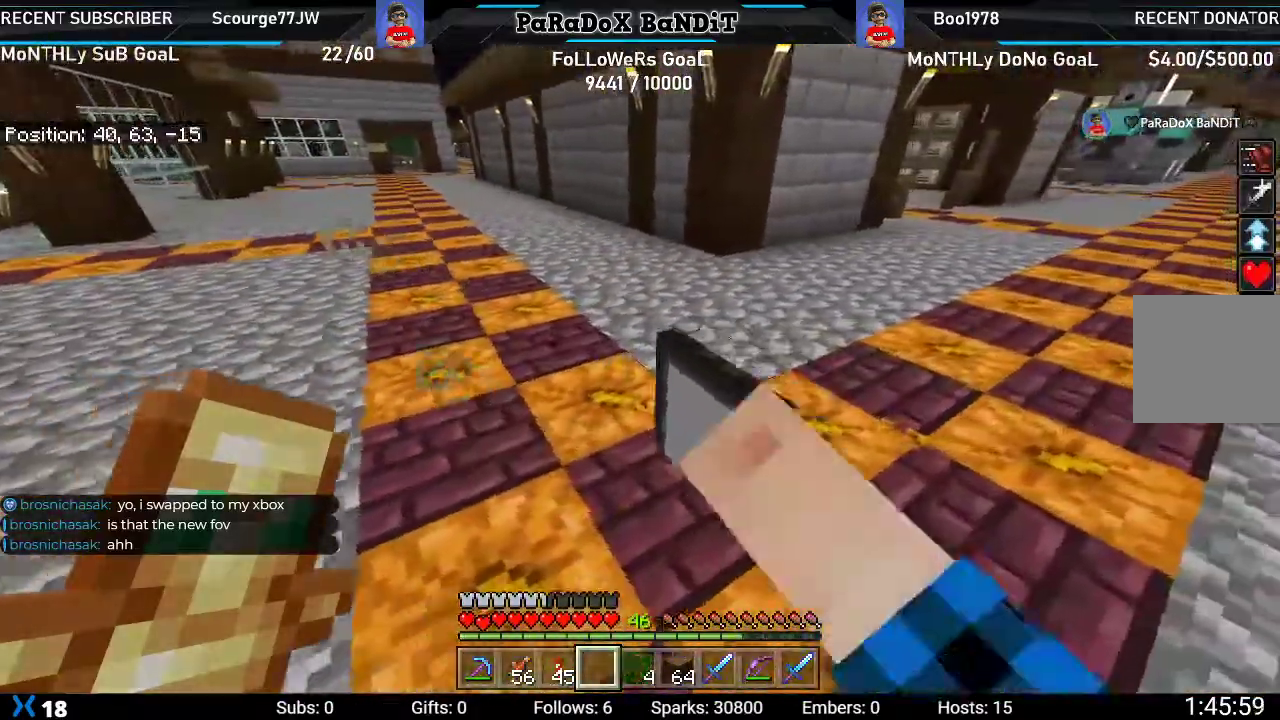
{"buttons": ["R2"], "left_stick": "left", "right_stick": "right"}
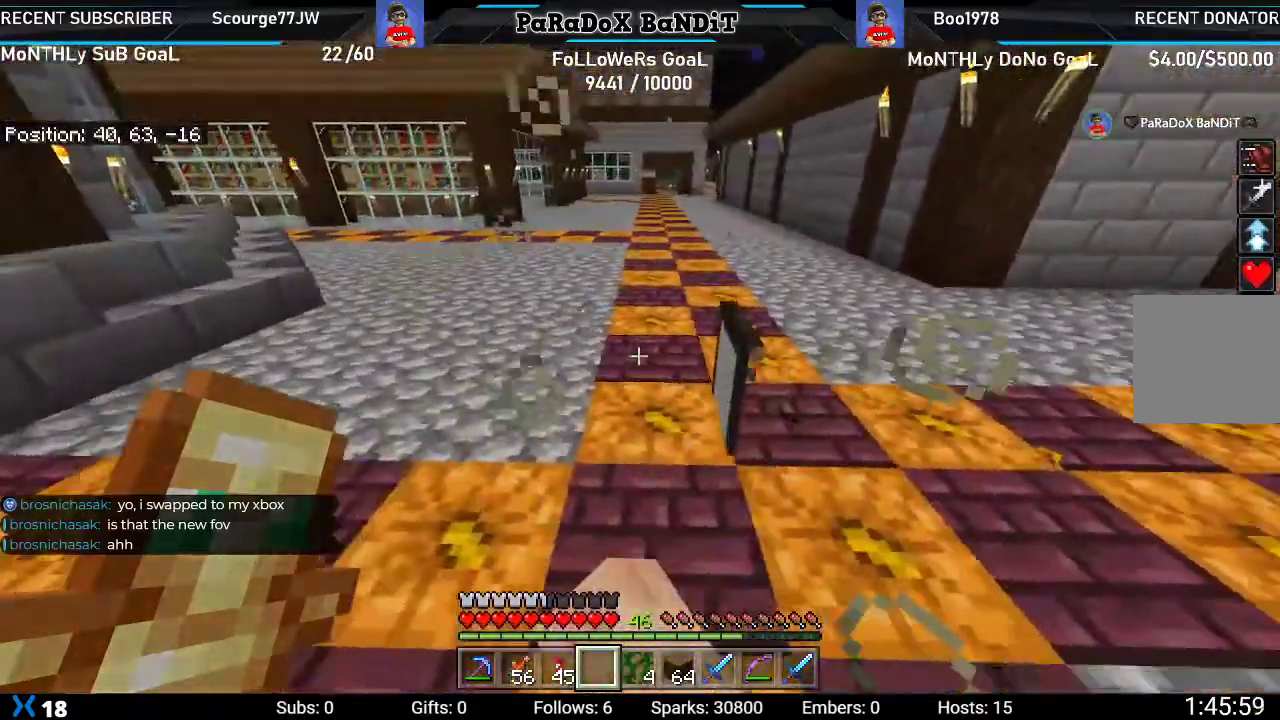
{"buttons": [], "left_stick": "center", "right_stick": "center"}
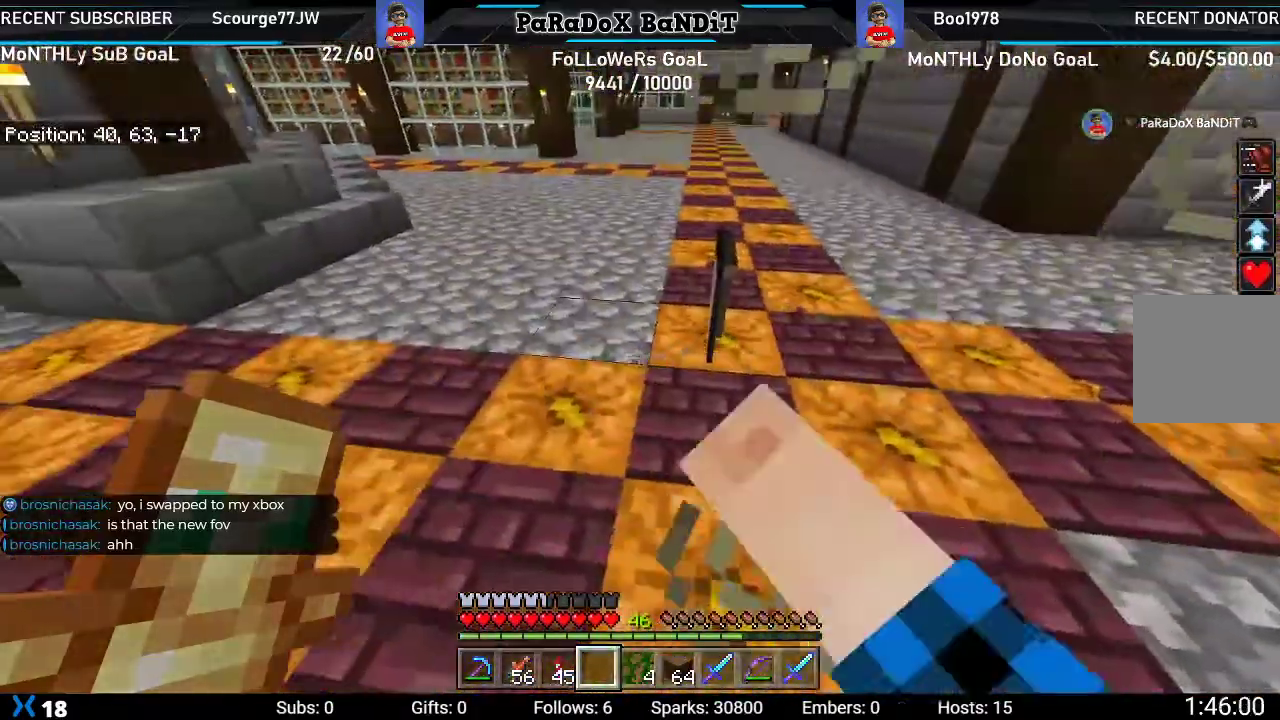
{"buttons": [], "left_stick": "down", "right_stick": "right", "events": [[33, "left_stick", "right"], [33, "right_stick", "right"], [83, "R2", "down"], [117, "left_stick", "down"], [200, "R2", "up"], [200, "right_stick", "center"], [217, "left_stick", "down-left"], [350, "right_stick", "right"], [467, "left_stick", "down"]]}
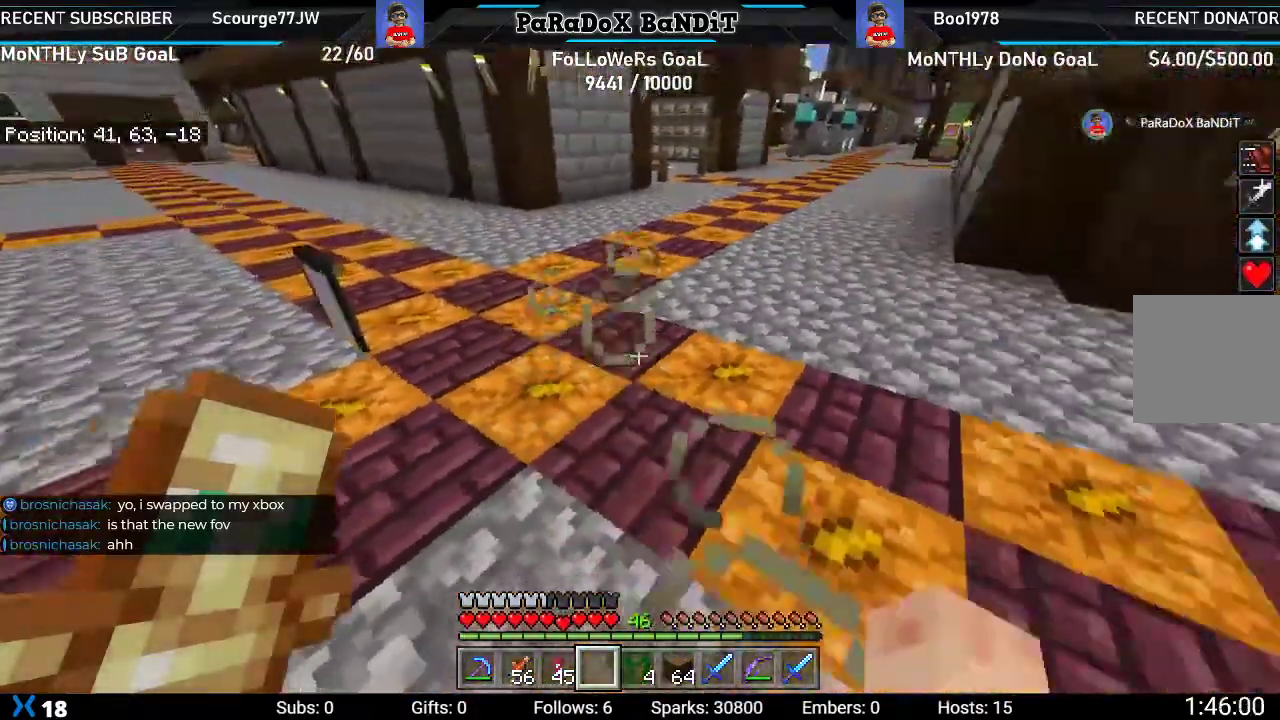
{"buttons": [], "left_stick": "up", "right_stick": "right", "events": [[100, "left_stick", "down-right"], [100, "right_stick", "center"], [217, "right_stick", "right"], [233, "left_stick", "right"], [467, "left_stick", "up"]]}
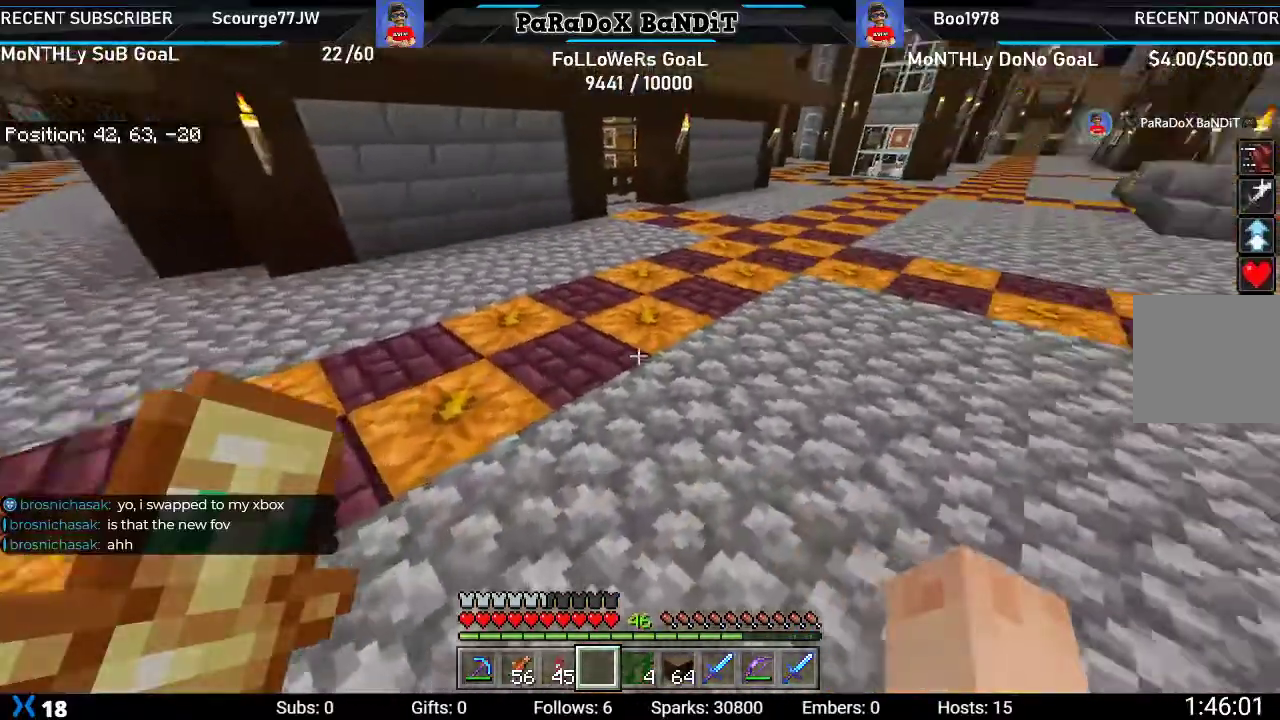
{"buttons": [], "left_stick": "up", "right_stick": "center", "events": [[17, "right_stick", "center"]]}
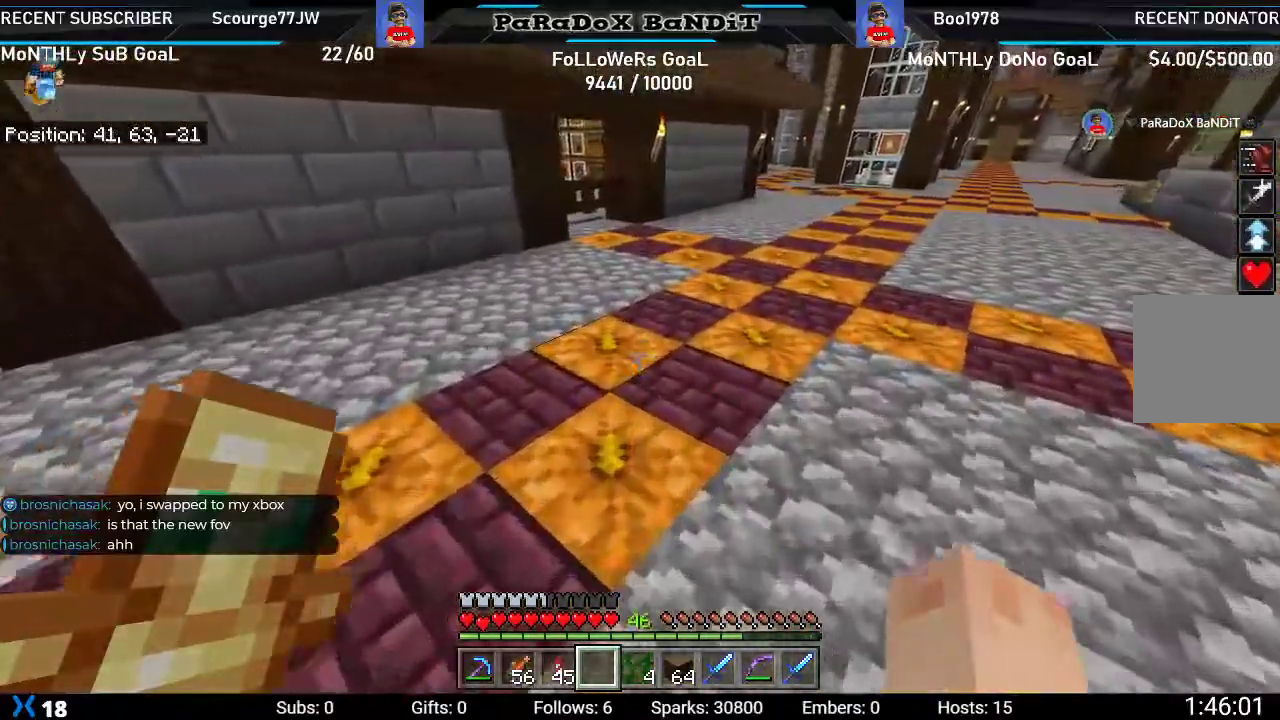
{"buttons": [], "left_stick": "up", "right_stick": "center", "events": []}
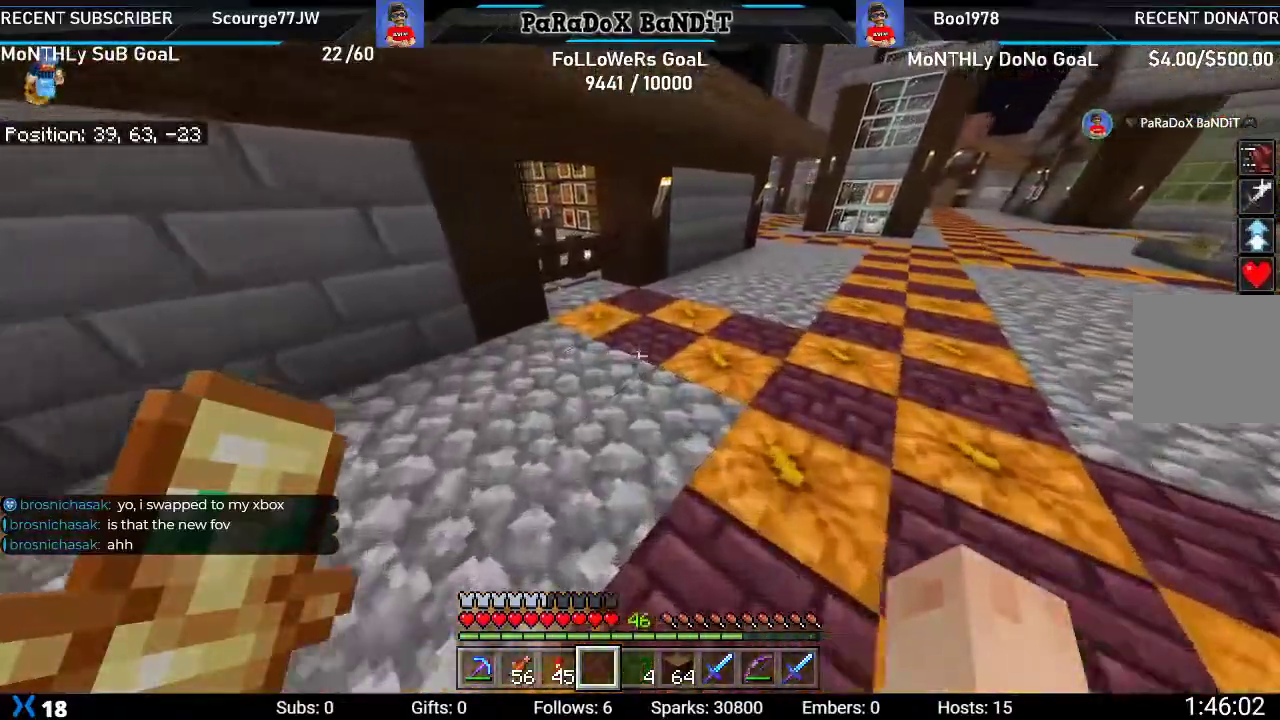
{"buttons": ["L2"], "left_stick": "up", "right_stick": "left", "events": [[83, "right_stick", "left"], [467, "L2", "down"]]}
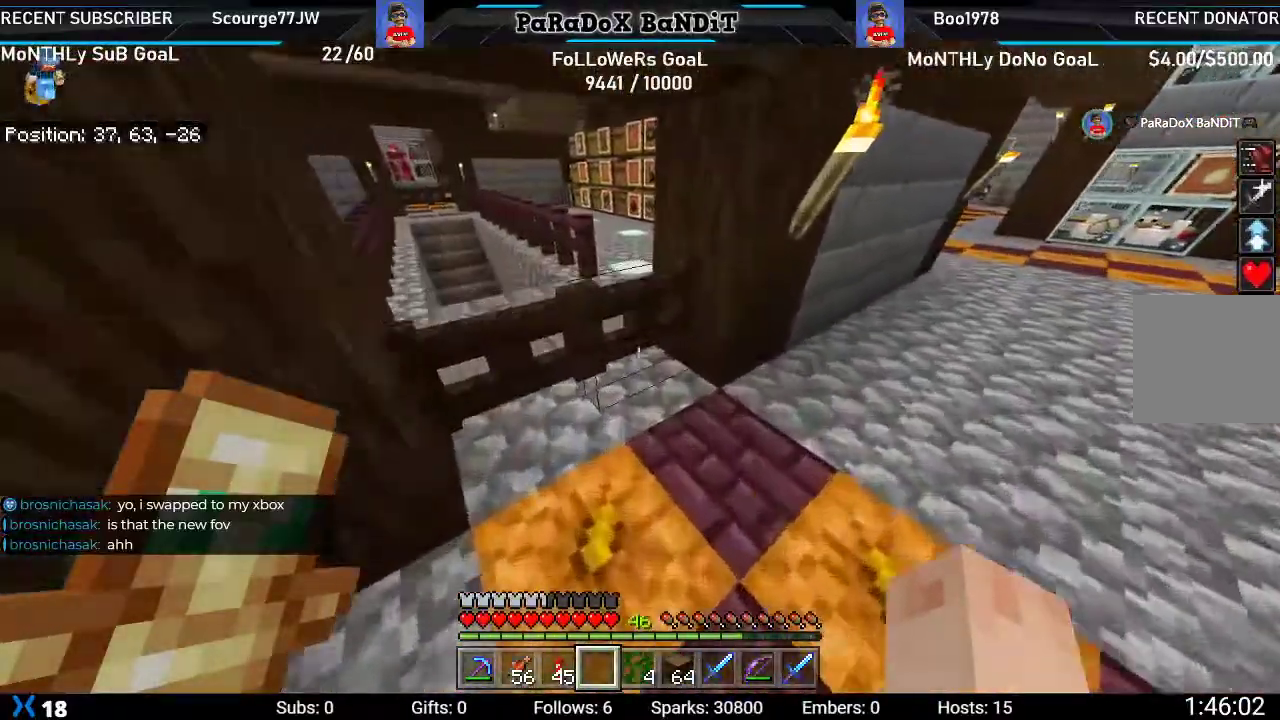
{"buttons": [], "left_stick": "up", "right_stick": "center", "events": [[200, "L2", "up"], [450, "right_stick", "center"]]}
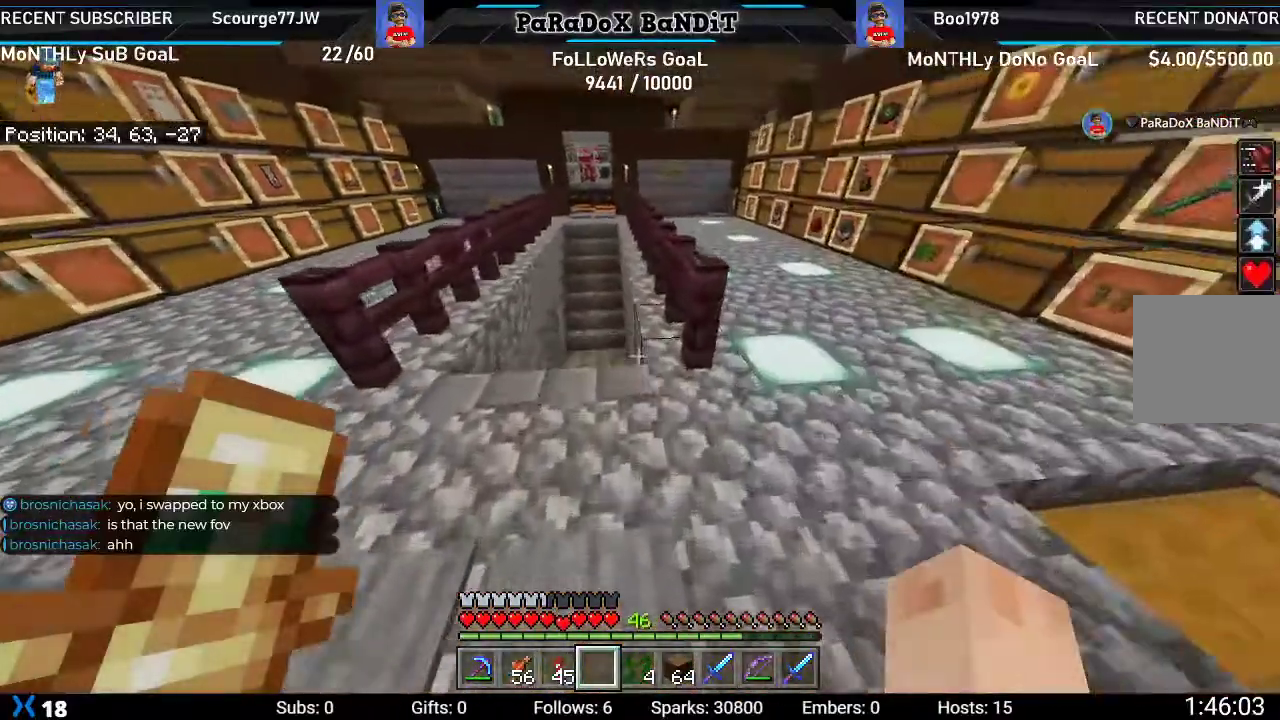
{"buttons": [], "left_stick": "up", "right_stick": "down", "events": [[33, "left_stick", "up-right"], [67, "right_stick", "right"], [233, "right_stick", "down-right"], [367, "left_stick", "up"], [383, "right_stick", "down"]]}
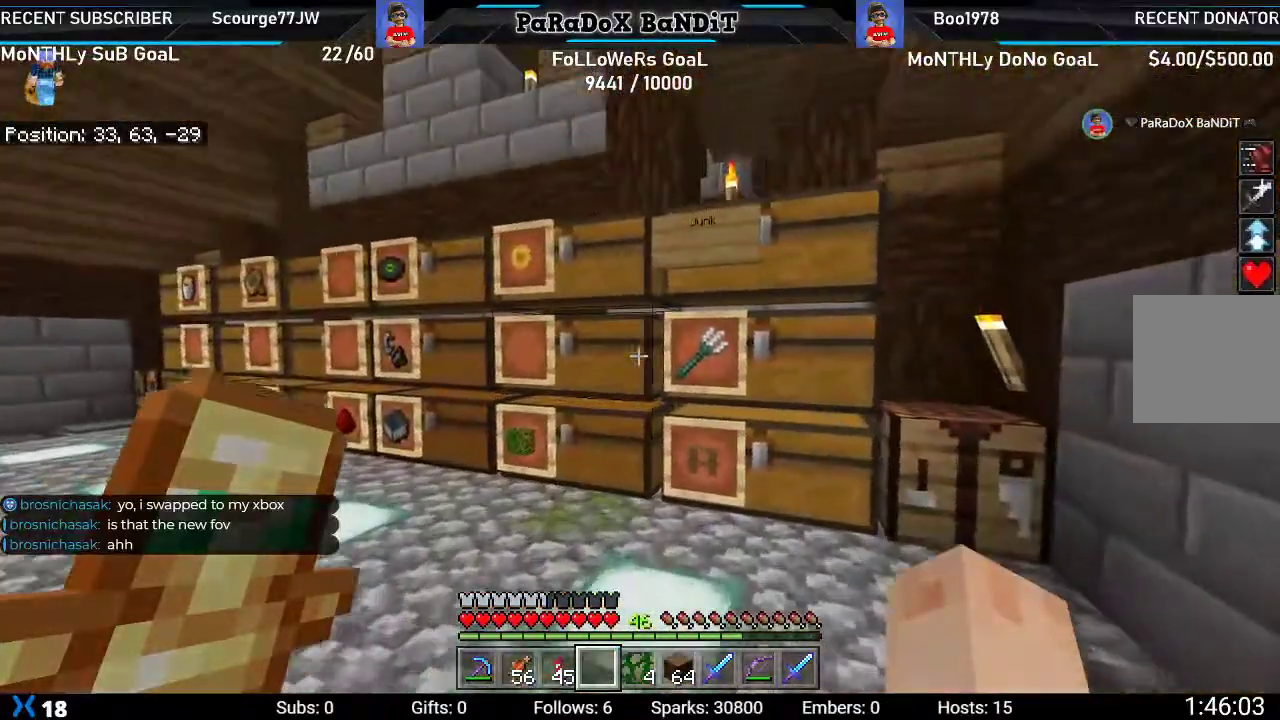
{"buttons": [], "left_stick": "up-left", "right_stick": "up", "events": [[83, "left_stick", "center"], [283, "left_stick", "up"], [333, "left_stick", "up-left"], [350, "right_stick", "center"], [483, "right_stick", "up"]]}
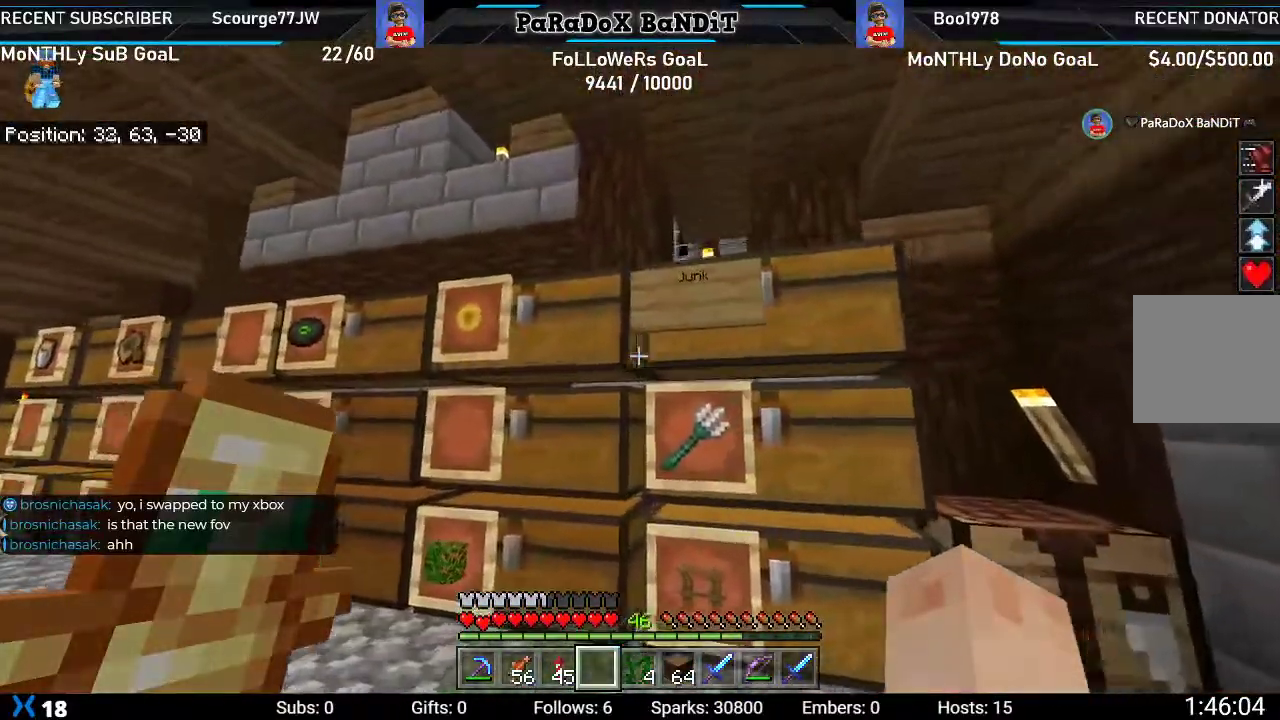
{"buttons": [], "left_stick": "left", "right_stick": "up", "events": [[200, "left_stick", "left"], [267, "right_stick", "center"], [433, "right_stick", "up"]]}
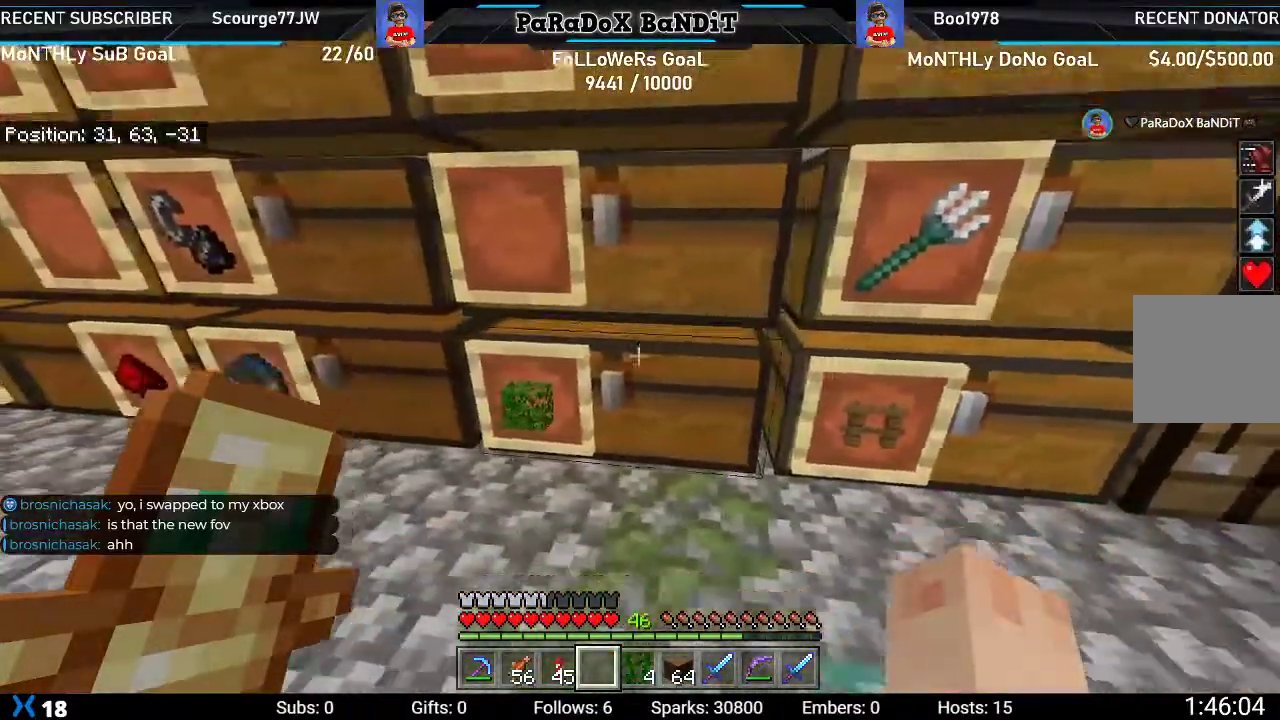
{"buttons": [], "left_stick": "down-right", "right_stick": "center", "events": [[50, "left_stick", "center"], [50, "right_stick", "center"], [83, "L2", "down"], [300, "L2", "up"], [317, "left_stick", "down-right"]]}
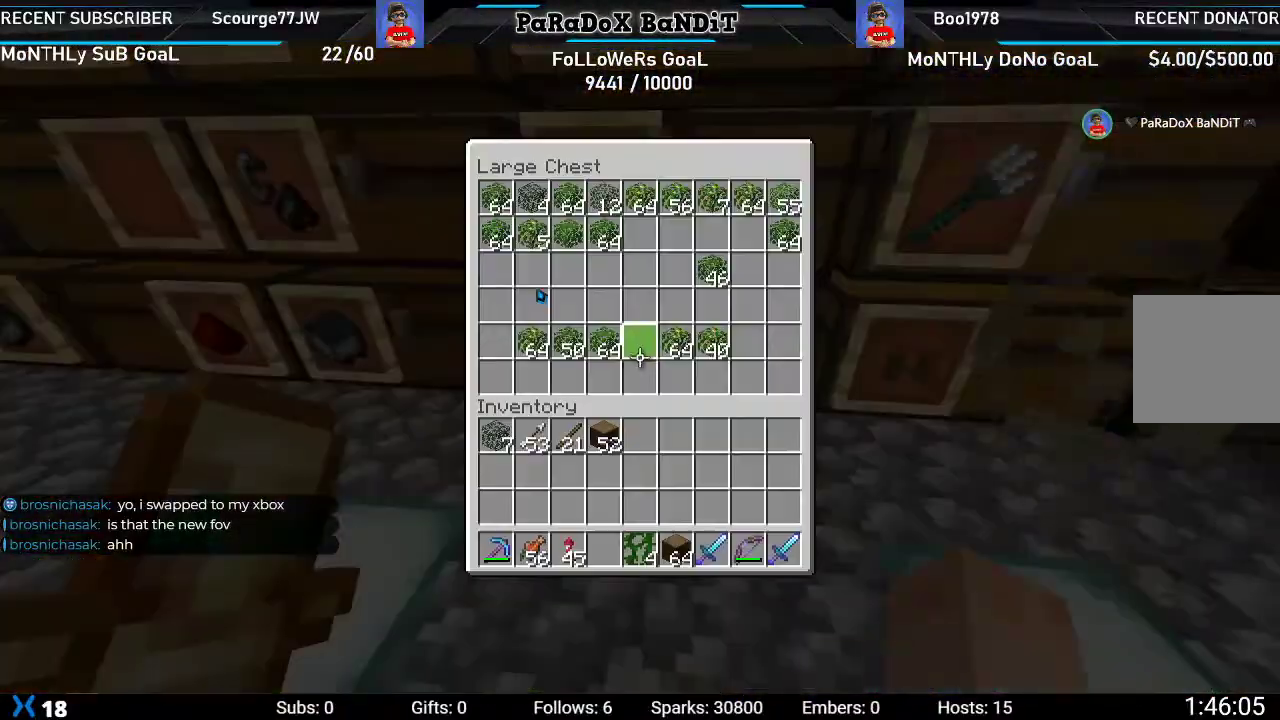
{"buttons": [], "left_stick": "down-right", "right_stick": "center", "events": [[17, "left_stick", "down"], [217, "left_stick", "down-left"], [467, "left_stick", "down-right"]]}
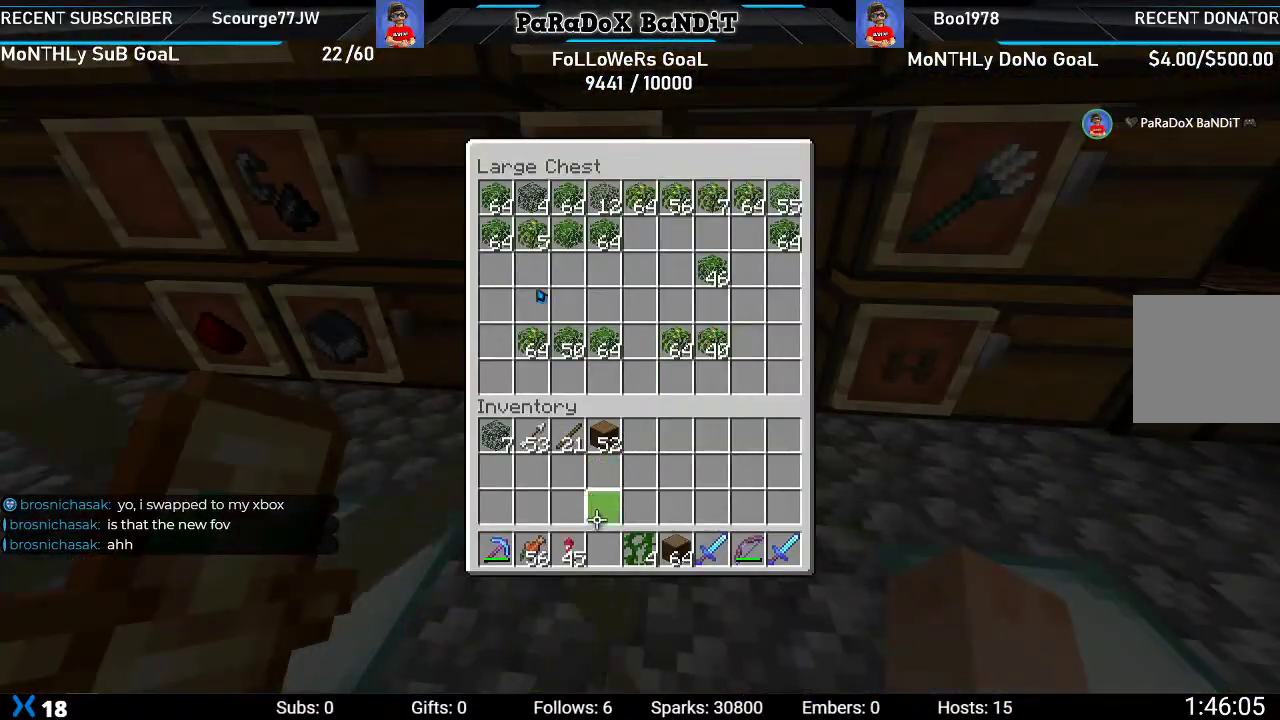
{"buttons": ["DPAD_LEFT"], "left_stick": "center", "right_stick": "center", "events": [[83, "left_stick", "center"], [467, "DPAD_LEFT", "down"]]}
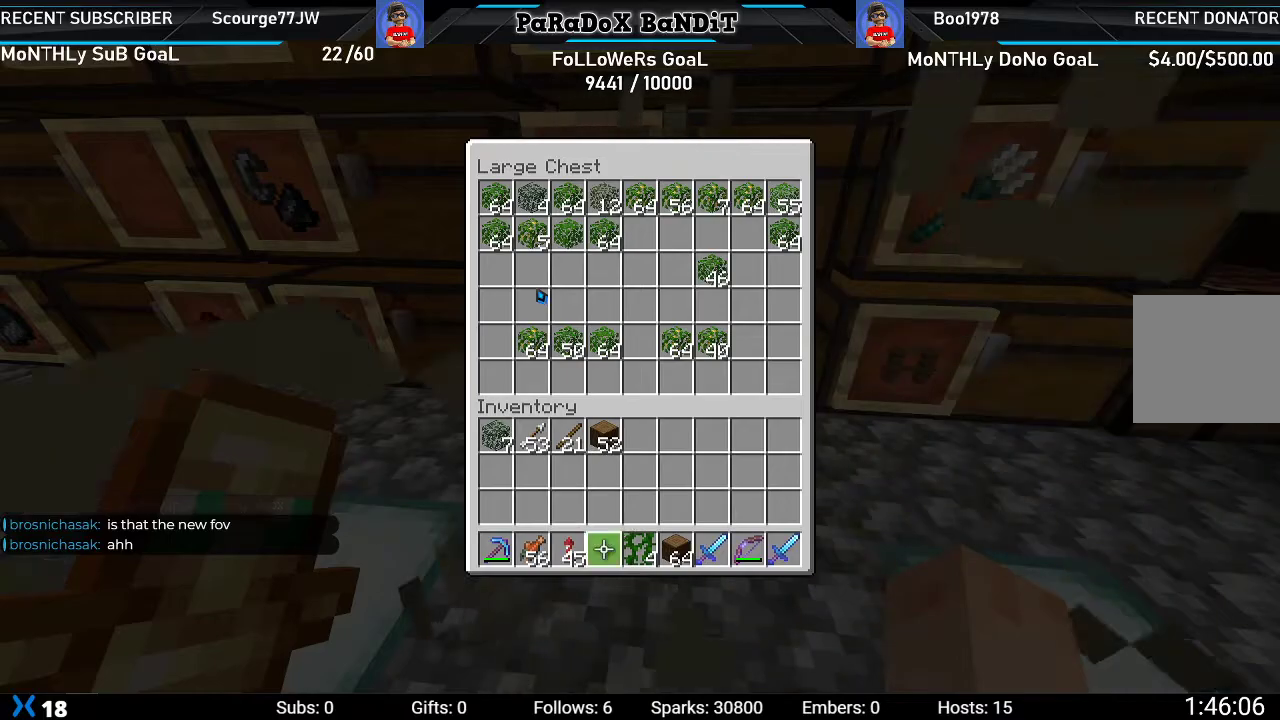
{"buttons": ["DPAD_UP"], "left_stick": "center", "right_stick": "center", "events": [[117, "DPAD_LEFT", "up"], [250, "DPAD_UP", "down"], [383, "DPAD_UP", "up"], [467, "DPAD_UP", "down"]]}
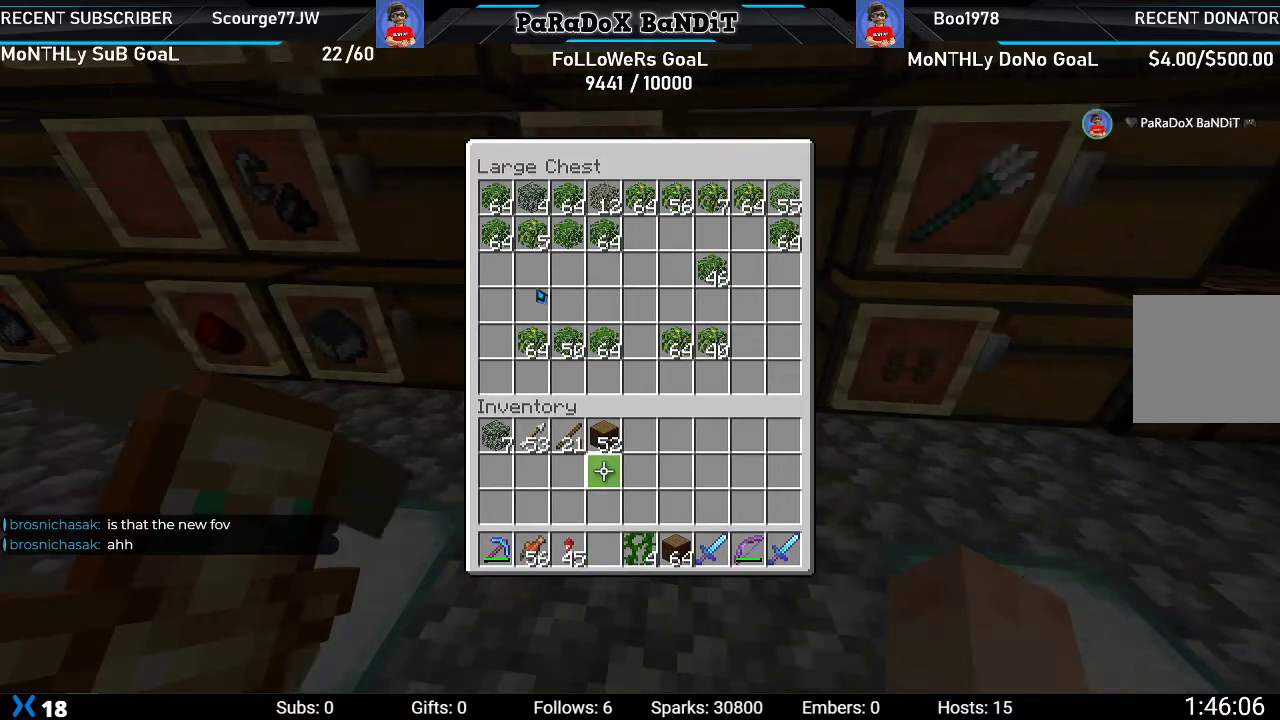
{"buttons": [], "left_stick": "center", "right_stick": "center", "events": [[100, "DPAD_UP", "up"], [167, "DPAD_UP", "down"], [233, "DPAD_UP", "up"], [367, "DPAD_LEFT", "down"], [483, "DPAD_LEFT", "up"]]}
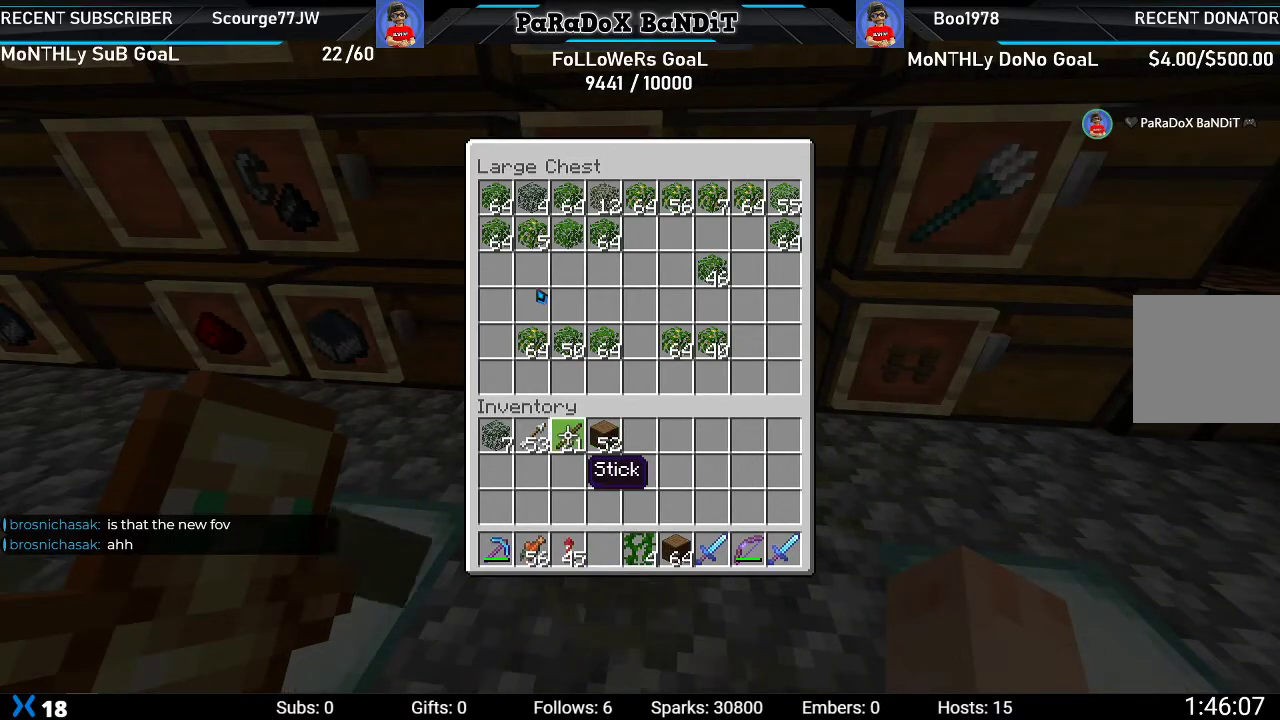
{"buttons": [], "left_stick": "center", "right_stick": "center", "events": [[50, "DPAD_LEFT", "down"], [167, "DPAD_LEFT", "up"], [233, "DPAD_LEFT", "down"], [383, "Y", "down"], [400, "DPAD_LEFT", "up"], [500, "Y", "up"]]}
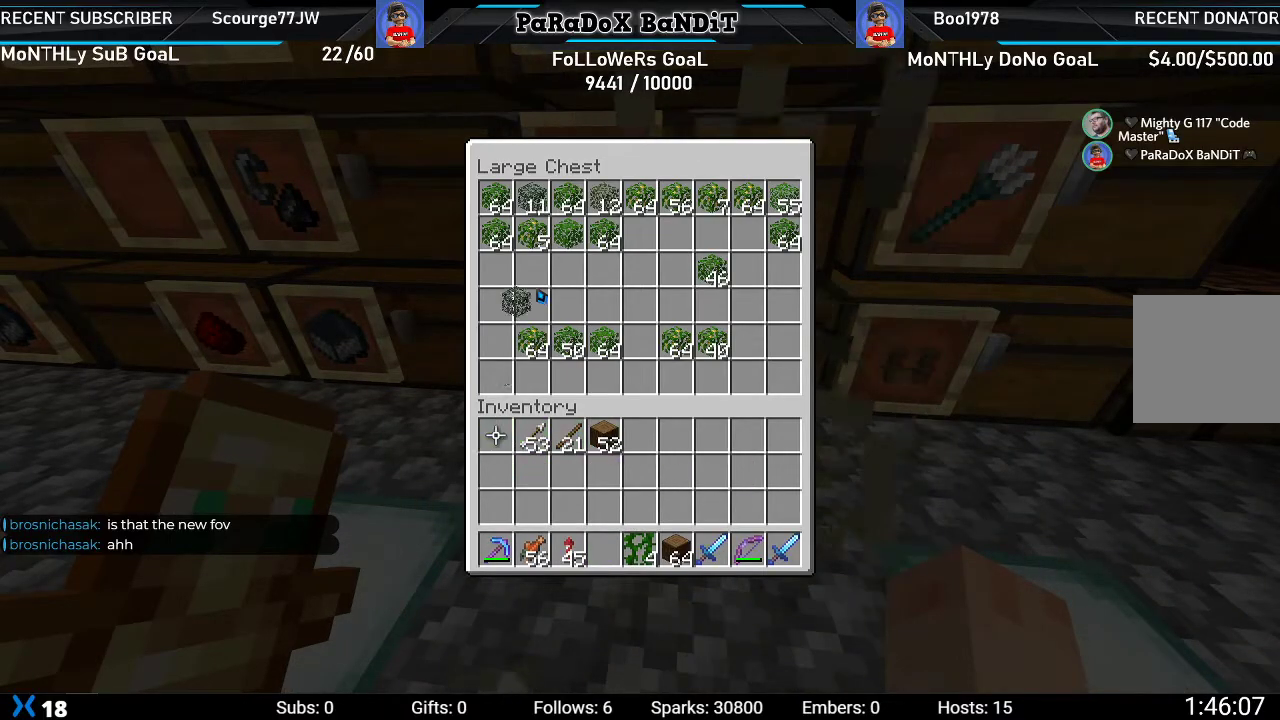
{"buttons": [], "left_stick": "up", "right_stick": "down-left", "events": [[167, "B", "down"], [283, "B", "up"], [417, "right_stick", "down-left"], [433, "left_stick", "up"]]}
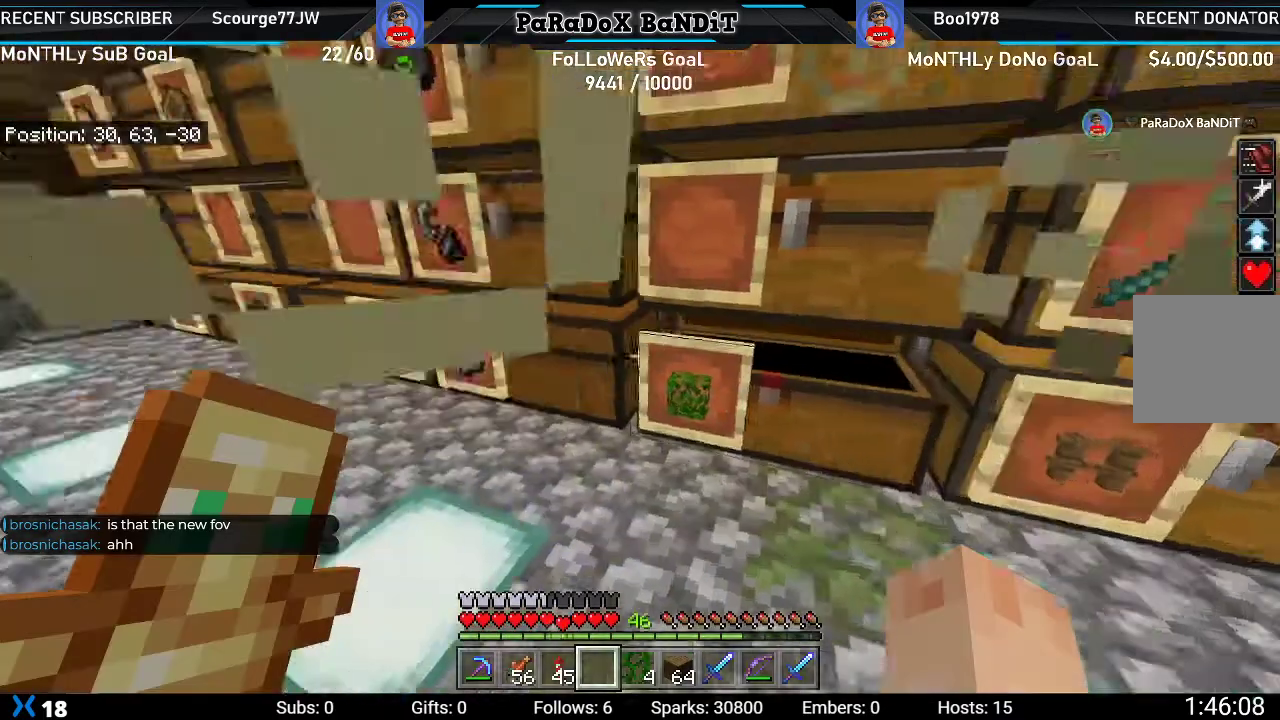
{"buttons": [], "left_stick": "up", "right_stick": "center", "events": [[33, "right_stick", "left"], [417, "right_stick", "center"]]}
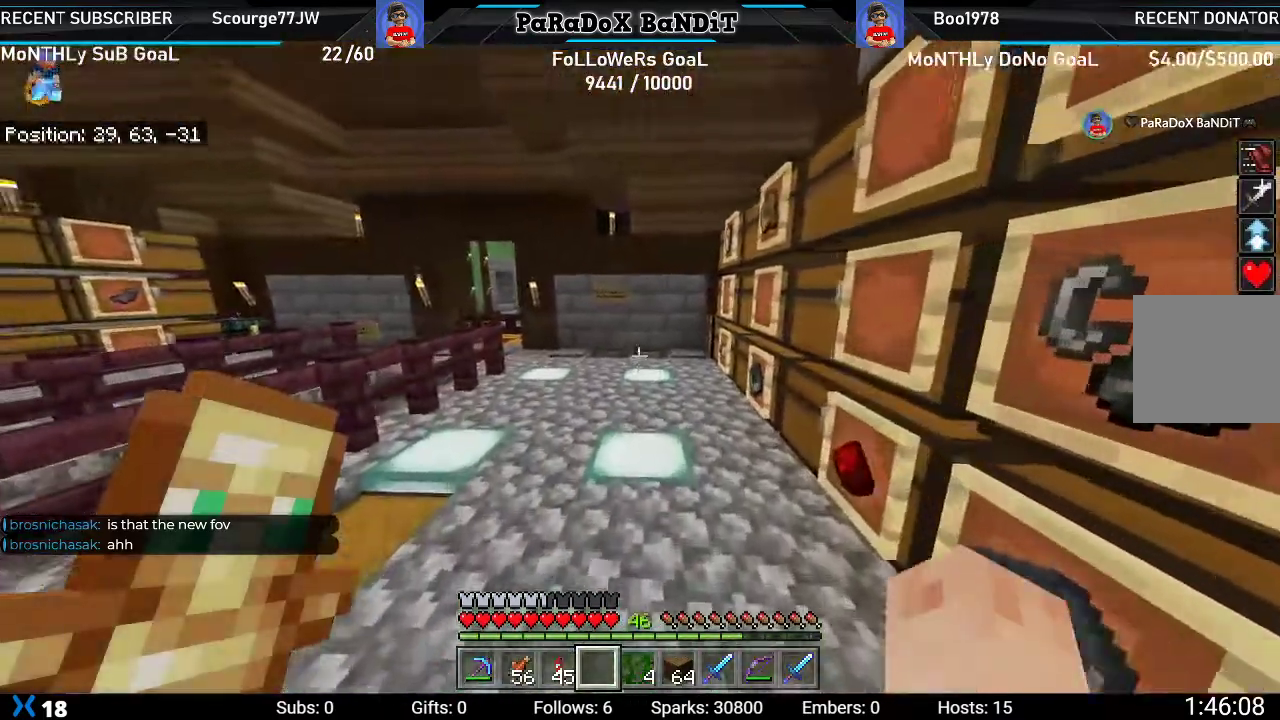
{"buttons": [], "left_stick": "up", "right_stick": "up-left", "events": [[117, "right_stick", "left"], [450, "right_stick", "up-left"]]}
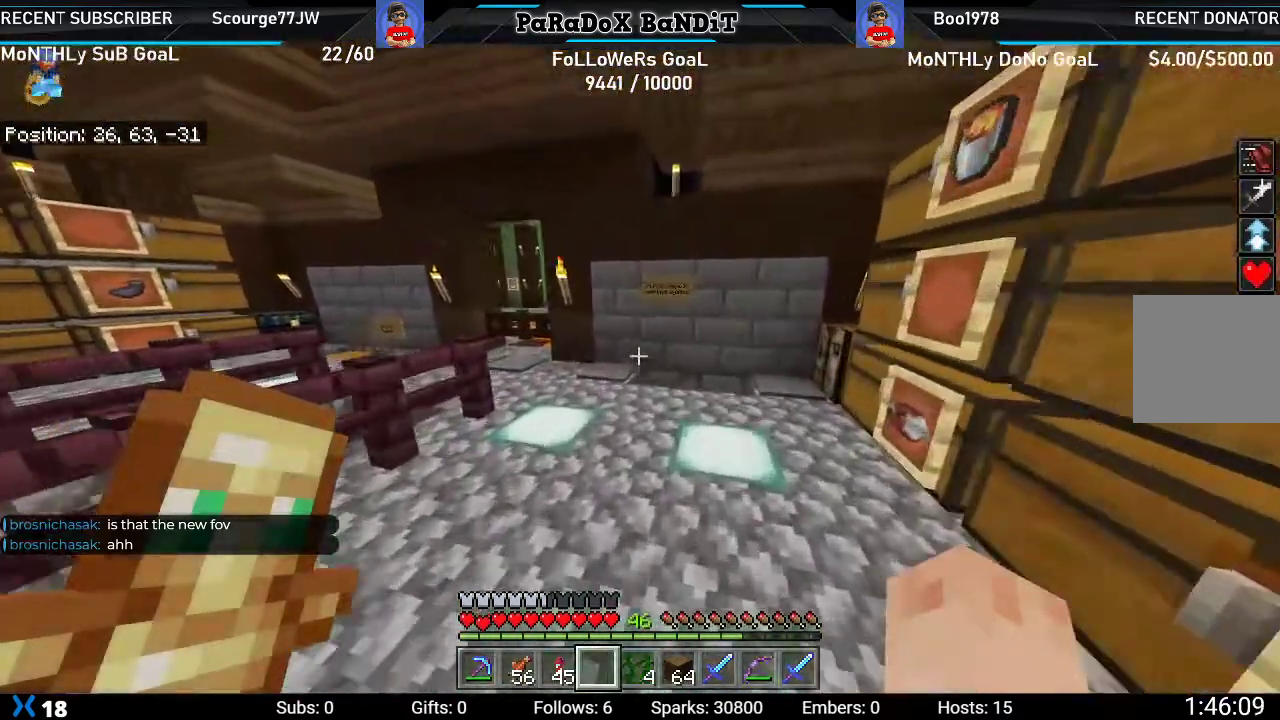
{"buttons": [], "left_stick": "up", "right_stick": "left", "events": [[100, "right_stick", "up"], [233, "right_stick", "up-left"], [500, "right_stick", "left"]]}
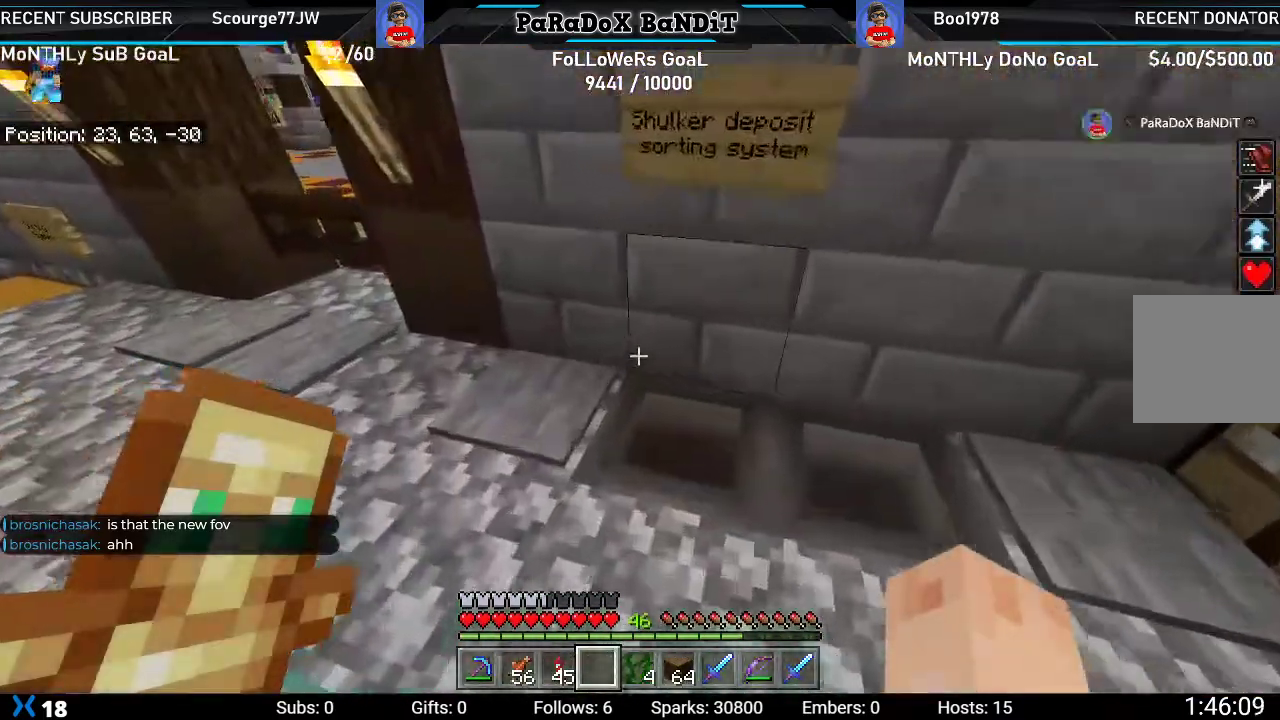
{"buttons": [], "left_stick": "up-left", "right_stick": "center", "events": [[233, "right_stick", "center"], [467, "left_stick", "up-left"]]}
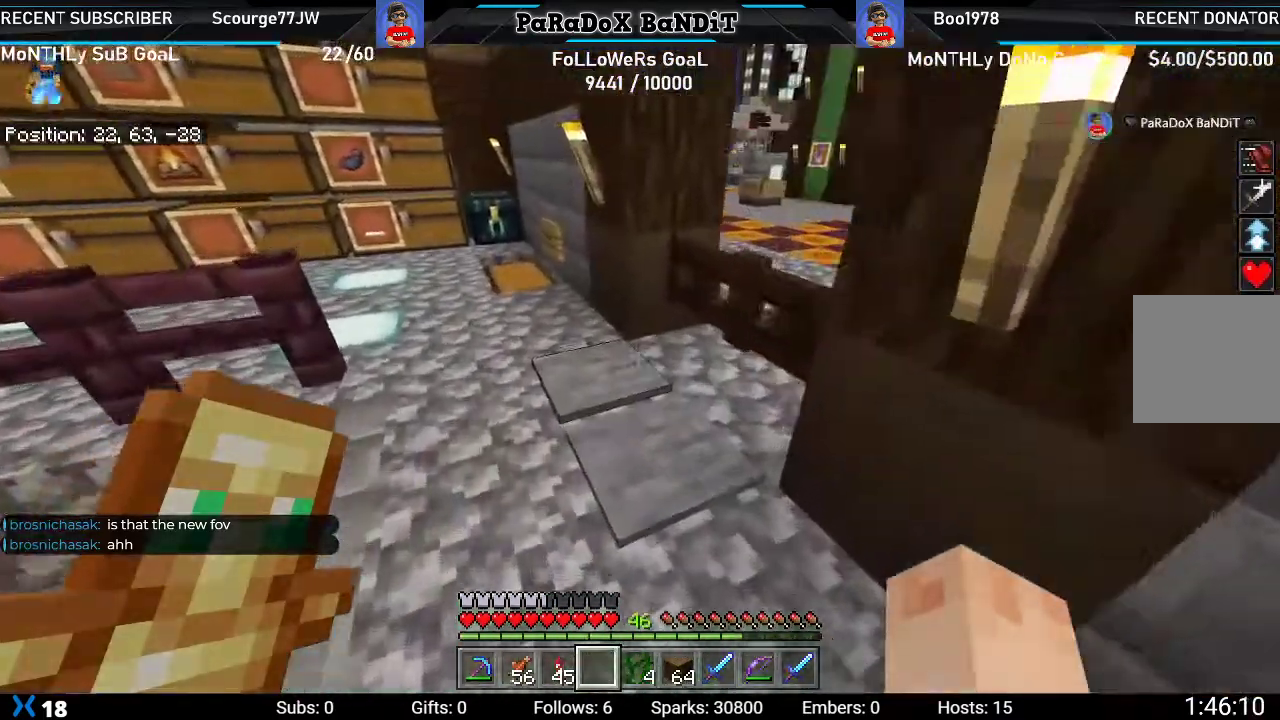
{"buttons": [], "left_stick": "up-left", "right_stick": "center", "events": [[33, "right_stick", "up-left"], [267, "right_stick", "center"]]}
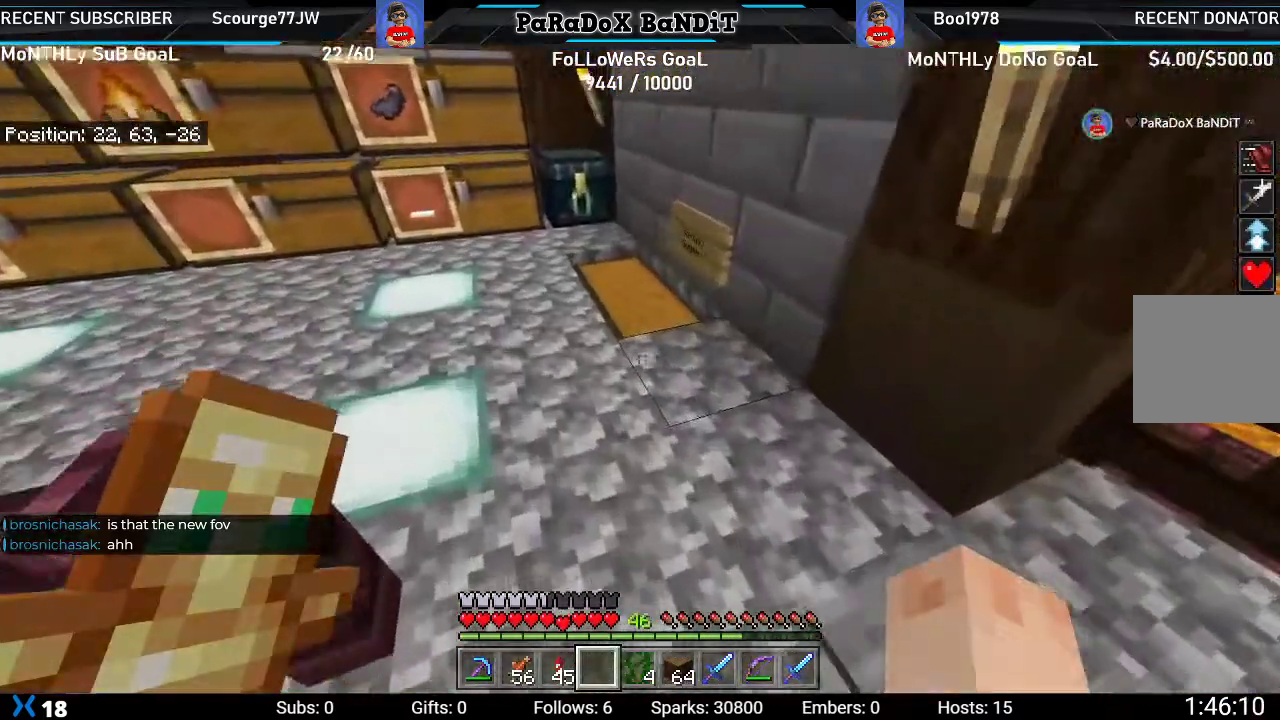
{"buttons": [], "left_stick": "up-right", "right_stick": "up-right", "events": [[200, "right_stick", "up-right"], [350, "left_stick", "up"], [467, "left_stick", "up-right"]]}
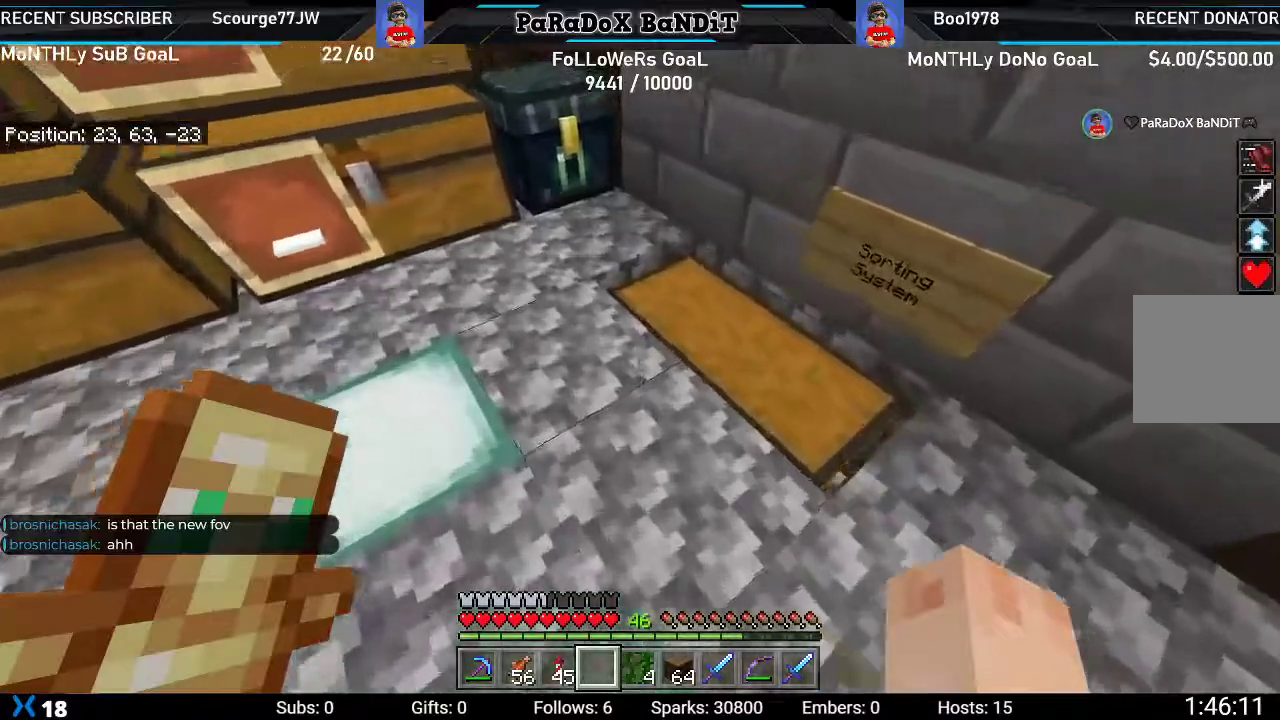
{"buttons": [], "left_stick": "down", "right_stick": "center", "events": [[83, "L2", "down"], [100, "left_stick", "center"], [217, "right_stick", "center"], [317, "L2", "up"], [317, "left_stick", "down"]]}